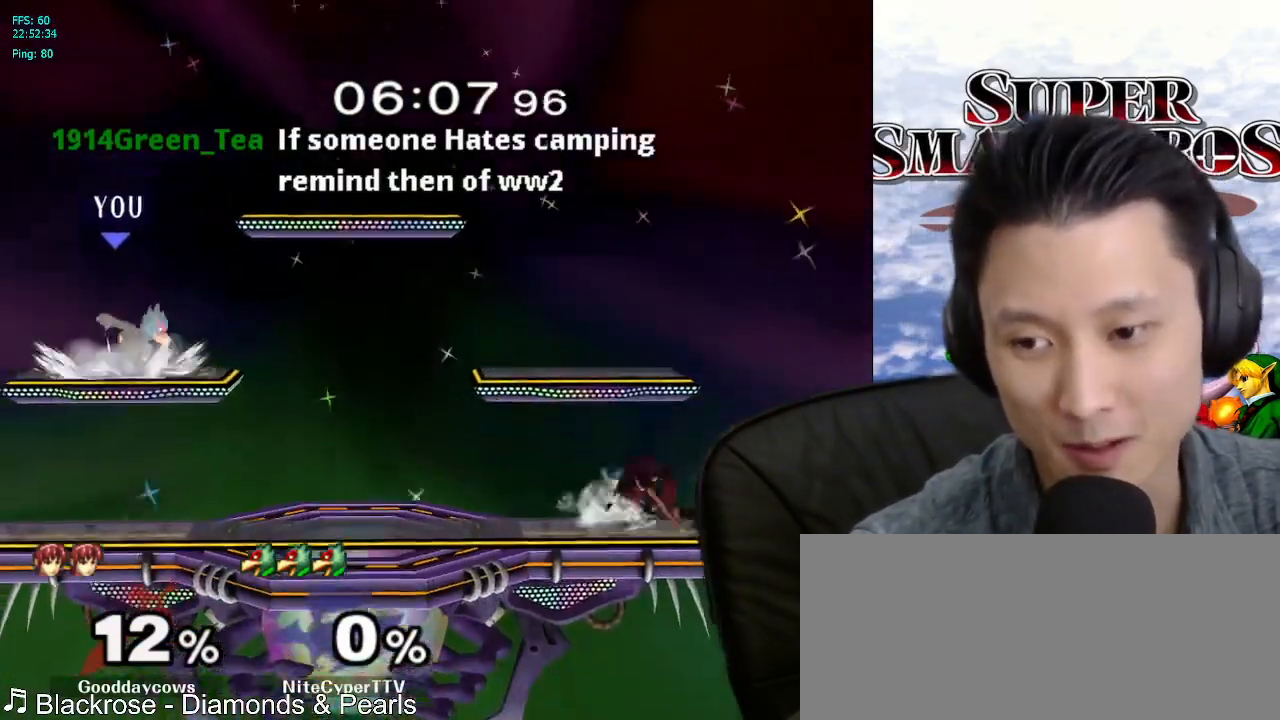
Gameplay with a controller (Nintendo layout); each line is a JSON object with the inputs held at the frame after it. "events" lists button and stick changes between this image and that frame as [ms after this image, input, new state], when the widget could be followed in between. Not read: L3 R3.
{"buttons": ["B"], "left_stick": "center", "right_stick": "center", "events": [[83, "left_stick", "right"], [200, "X", "down"], [217, "X", "up"], [300, "left_stick", "center"], [483, "B", "down"]]}
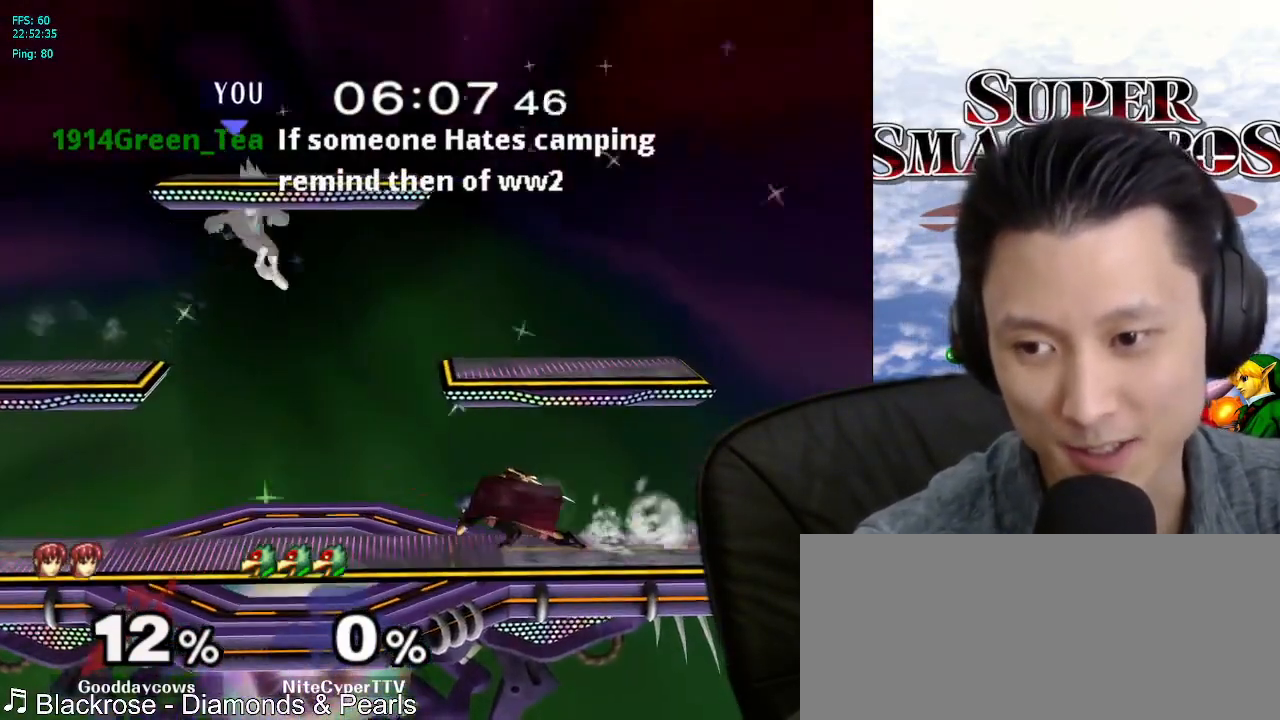
{"buttons": [], "left_stick": "left", "right_stick": "center", "events": [[200, "B", "up"], [283, "B", "down"], [333, "B", "up"], [467, "left_stick", "left"]]}
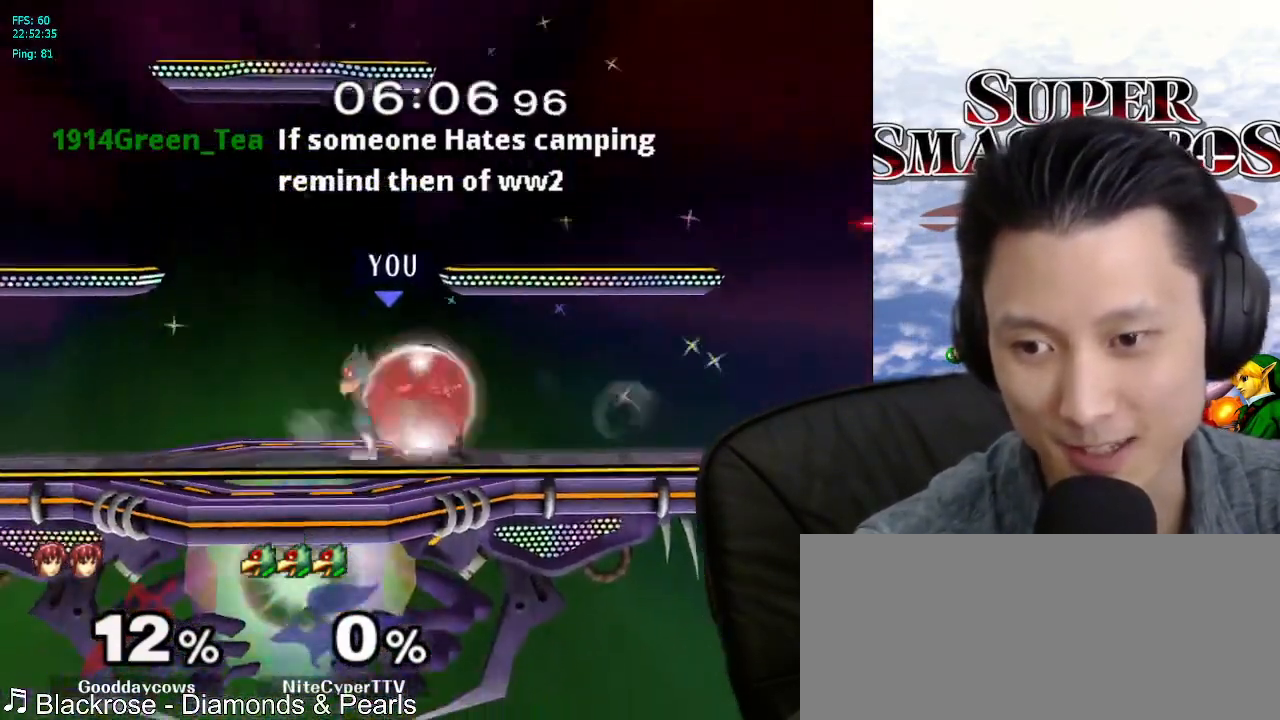
{"buttons": [], "left_stick": "right", "right_stick": "right", "events": [[133, "X", "down"], [150, "left_stick", "up-right"], [183, "X", "up"], [300, "left_stick", "right"], [500, "right_stick", "right"]]}
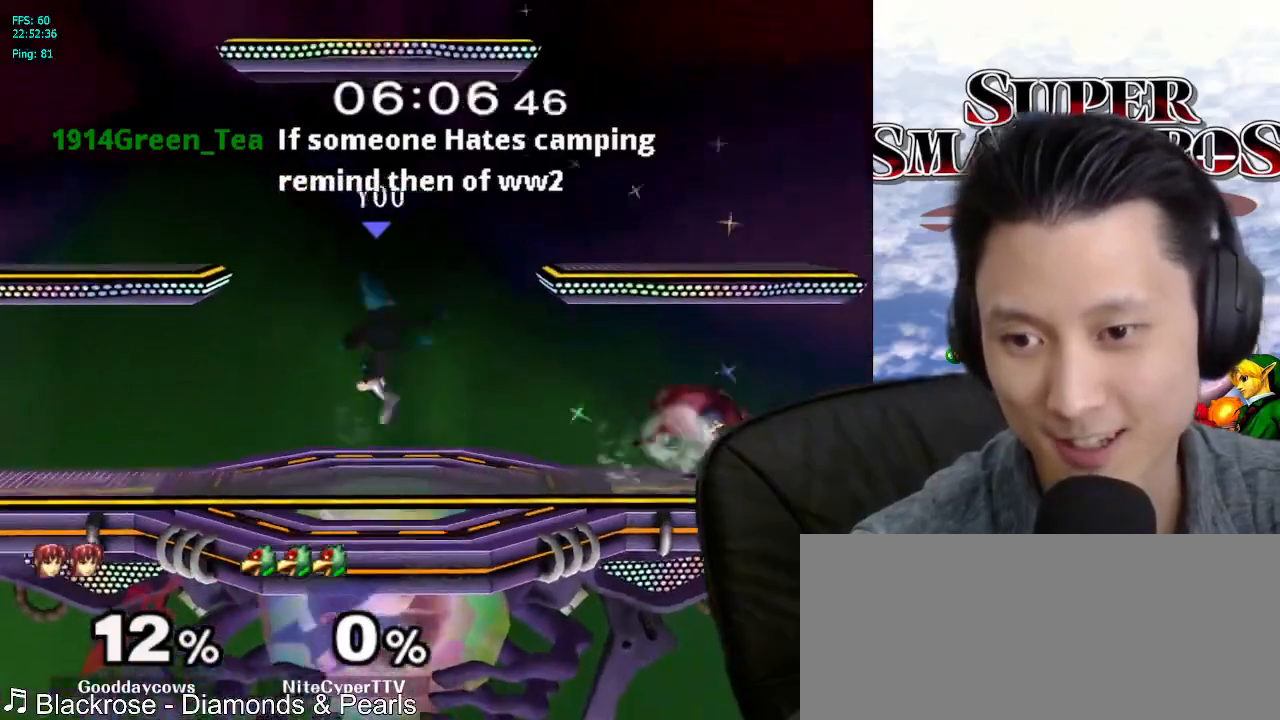
{"buttons": [], "left_stick": "right", "right_stick": "center"}
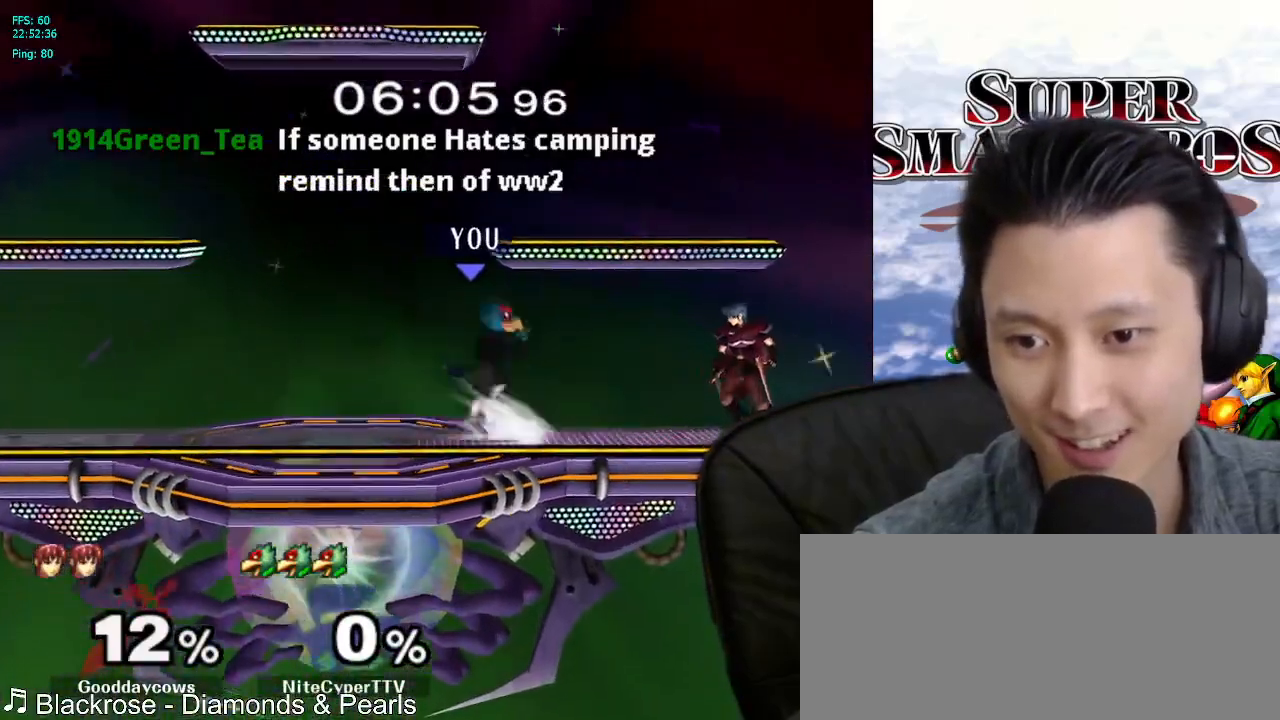
{"buttons": ["L1"], "left_stick": "down", "right_stick": "center", "events": [[67, "left_stick", "center"], [83, "A", "down"], [183, "A", "up"], [367, "left_stick", "down"], [400, "L1", "down"]]}
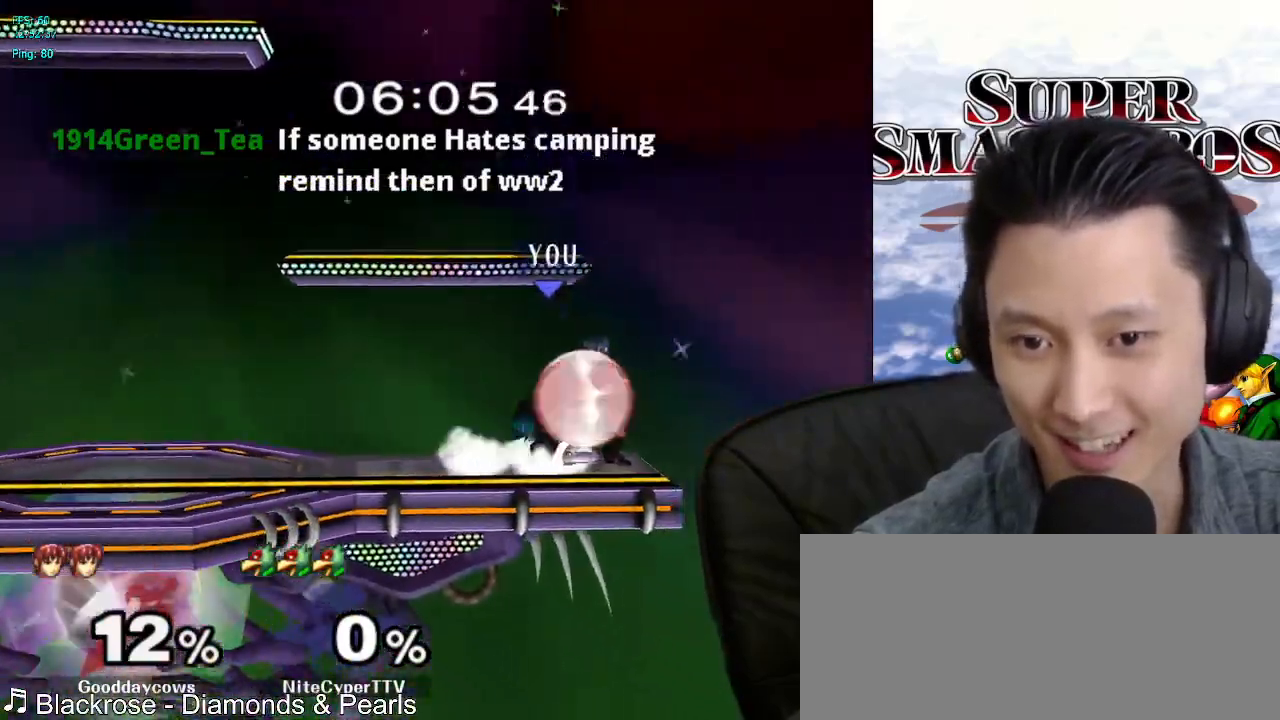
{"buttons": ["B"], "left_stick": "center", "right_stick": "center", "events": [[33, "L1", "up"], [83, "B", "down"], [217, "left_stick", "down-left"], [317, "left_stick", "center"]]}
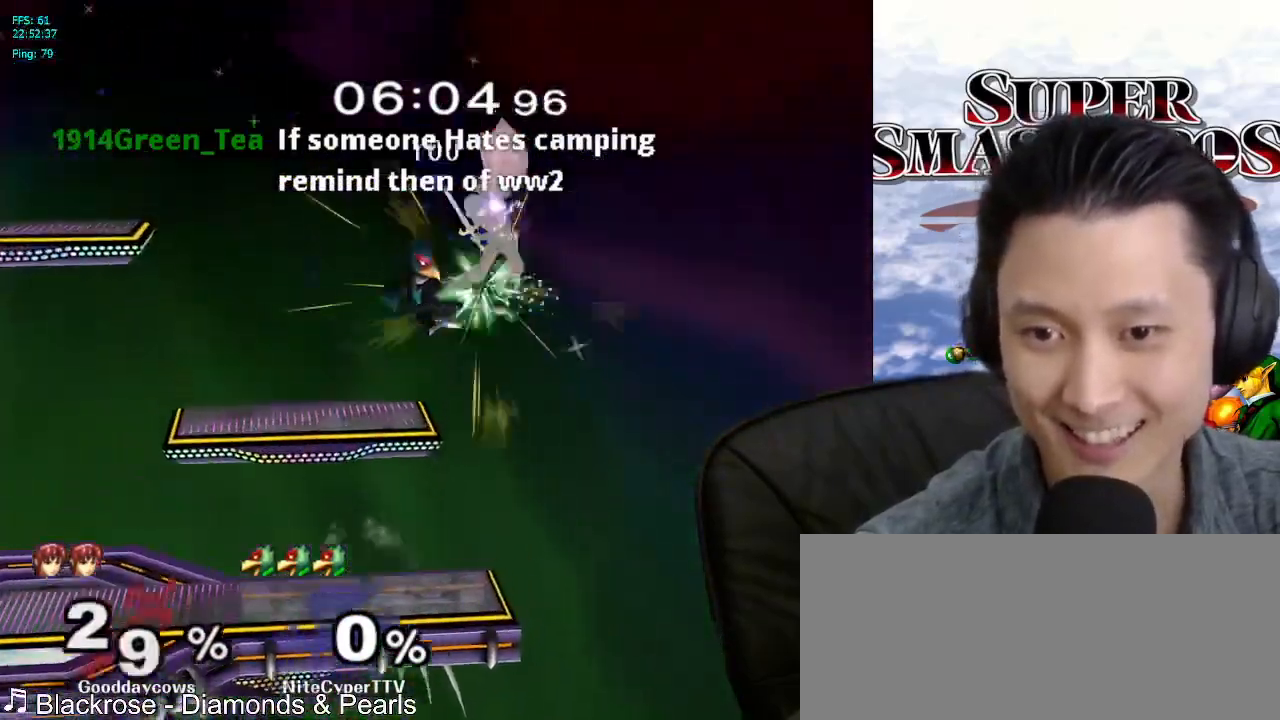
{"buttons": [], "left_stick": "right", "right_stick": "center"}
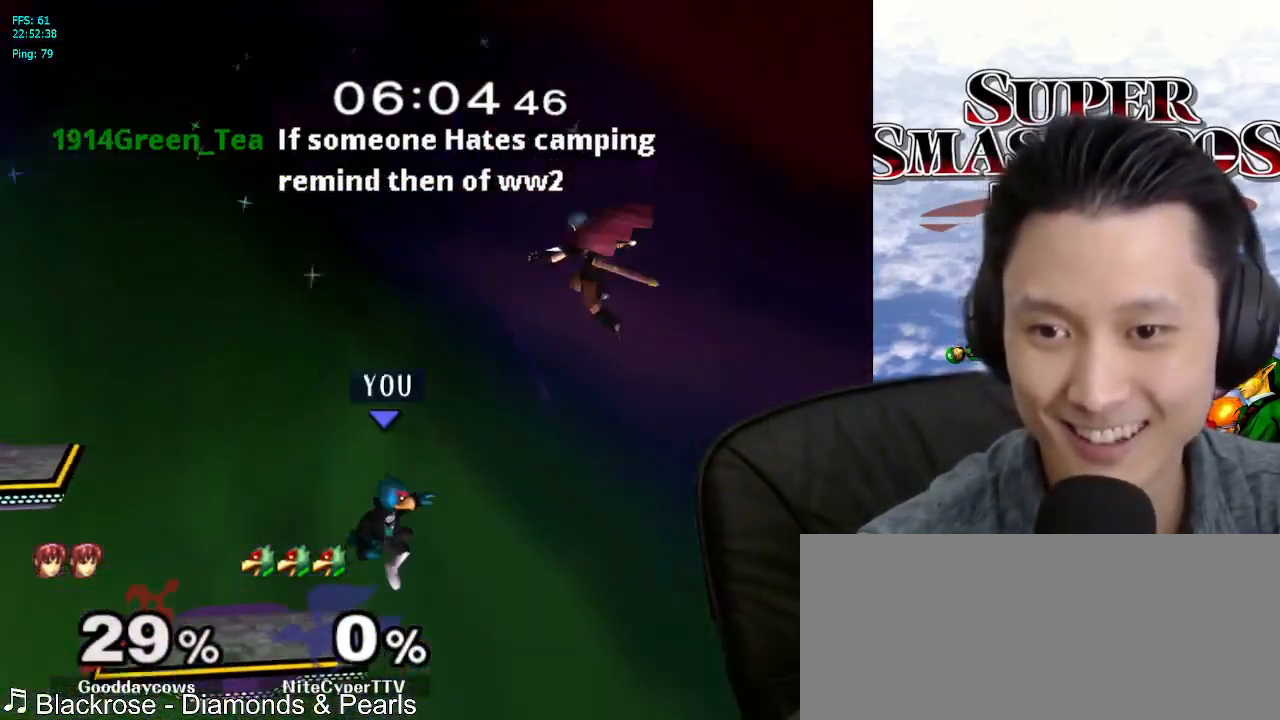
{"buttons": [], "left_stick": "left", "right_stick": "center", "events": [[183, "left_stick", "up-right"], [267, "right_stick", "right"], [367, "left_stick", "center"], [383, "right_stick", "center"], [417, "left_stick", "left"]]}
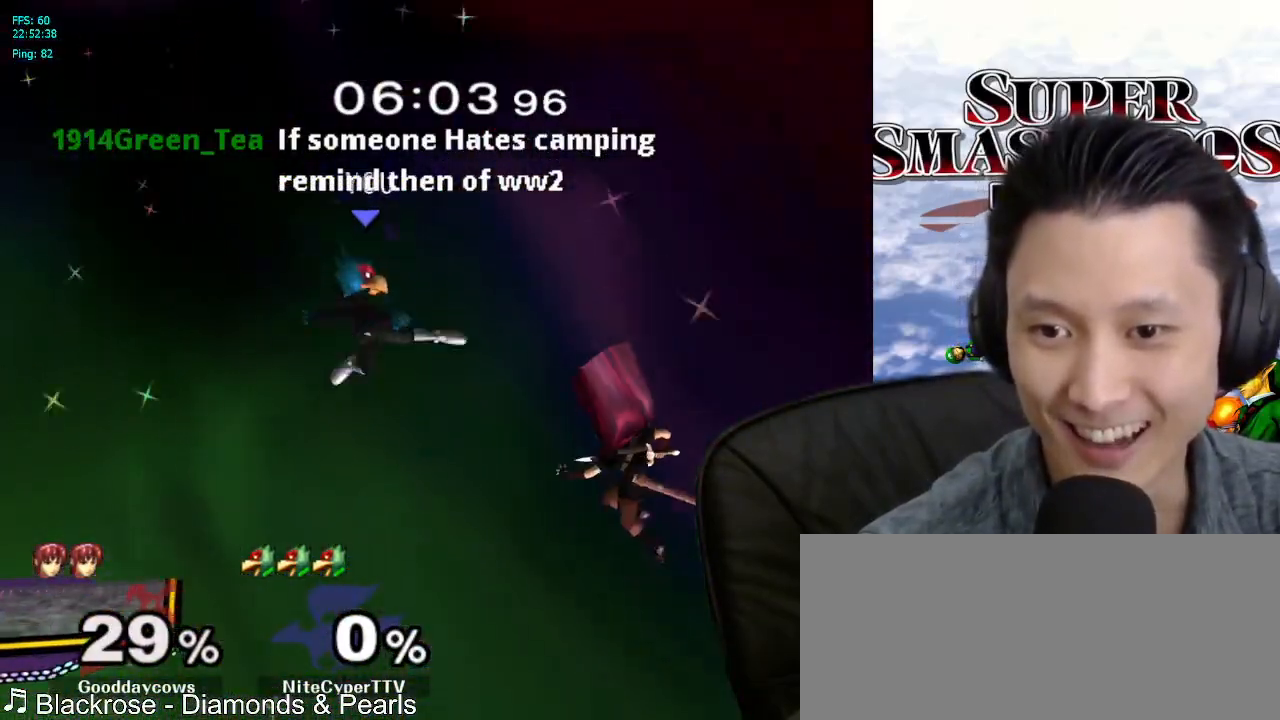
{"buttons": ["L1"], "left_stick": "left", "right_stick": "center", "events": [[433, "L1", "down"]]}
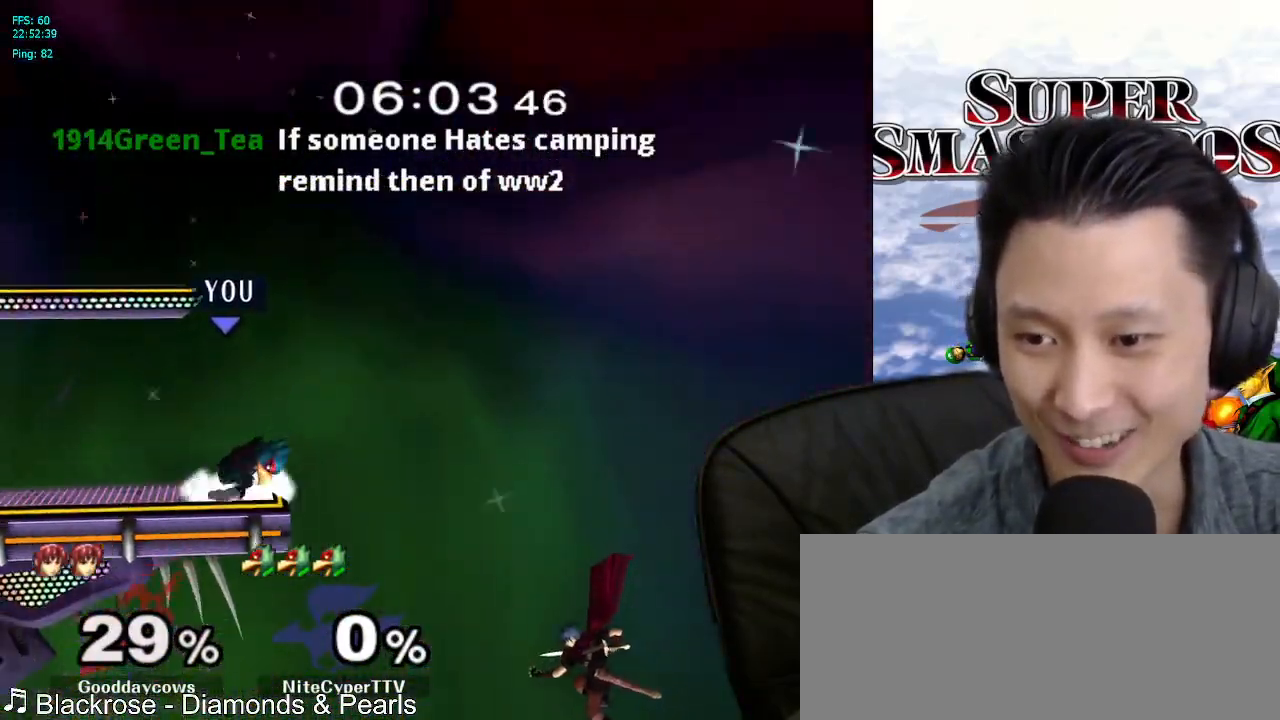
{"buttons": ["L1"], "left_stick": "right", "right_stick": "center", "events": [[83, "L1", "up"], [100, "left_stick", "center"], [233, "left_stick", "left"], [367, "left_stick", "center"], [383, "X", "down"], [467, "X", "up"], [483, "left_stick", "right"], [500, "L1", "down"]]}
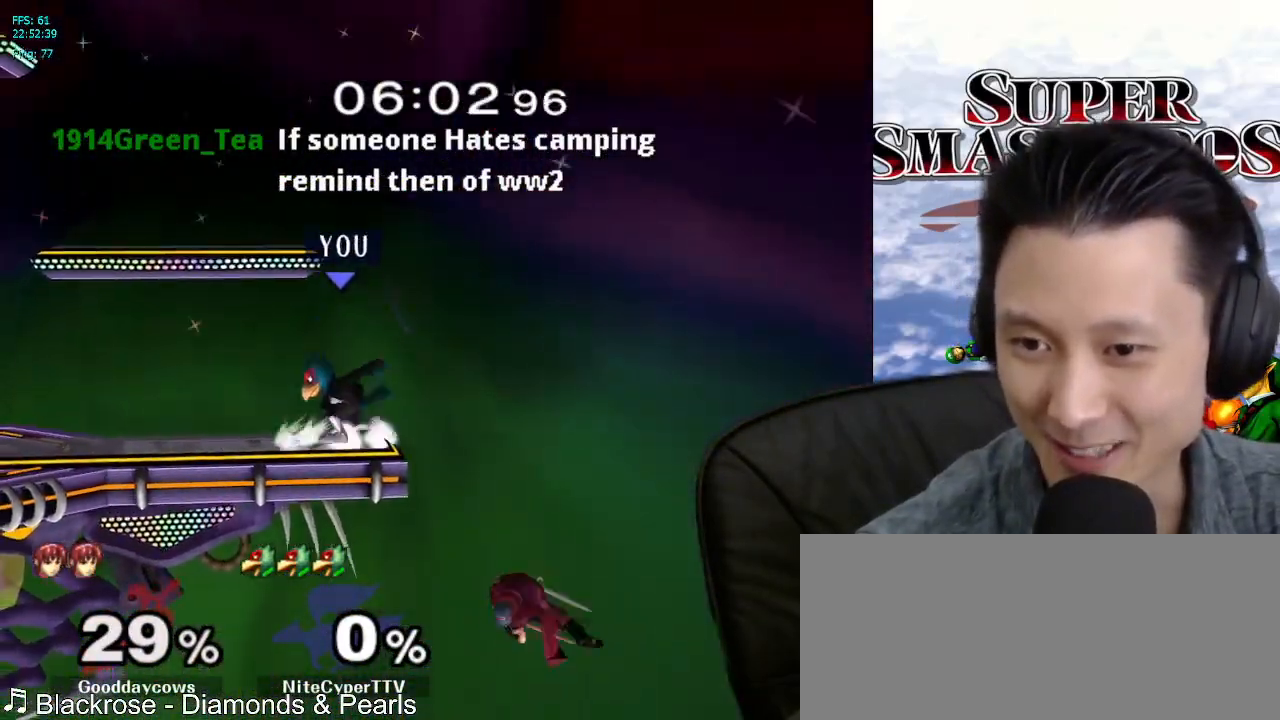
{"buttons": [], "left_stick": "up-left", "right_stick": "center", "events": [[67, "left_stick", "center"], [117, "L1", "up"], [217, "left_stick", "down"], [250, "B", "down"], [333, "B", "up"], [367, "left_stick", "up-left"], [417, "right_stick", "right"], [467, "right_stick", "center"]]}
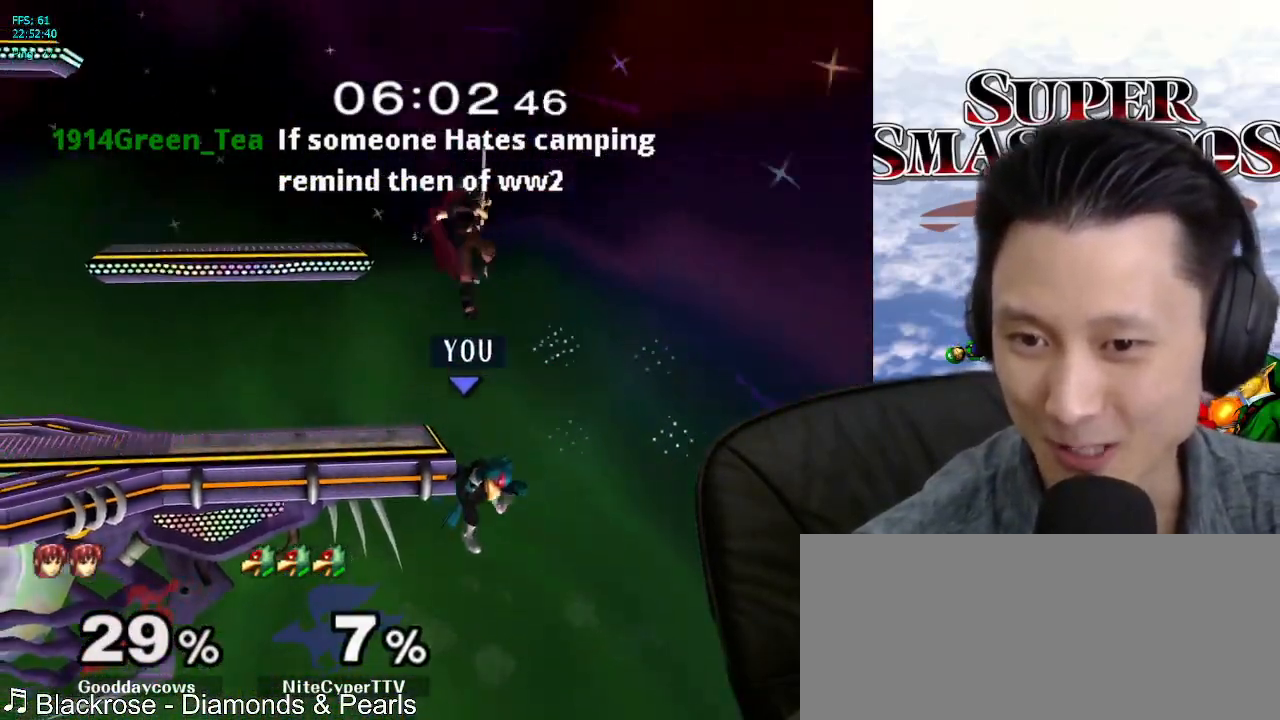
{"buttons": [], "left_stick": "up", "right_stick": "center", "events": [[217, "X", "down"], [317, "X", "up"], [317, "left_stick", "down-left"], [367, "left_stick", "up-left"], [483, "left_stick", "up"]]}
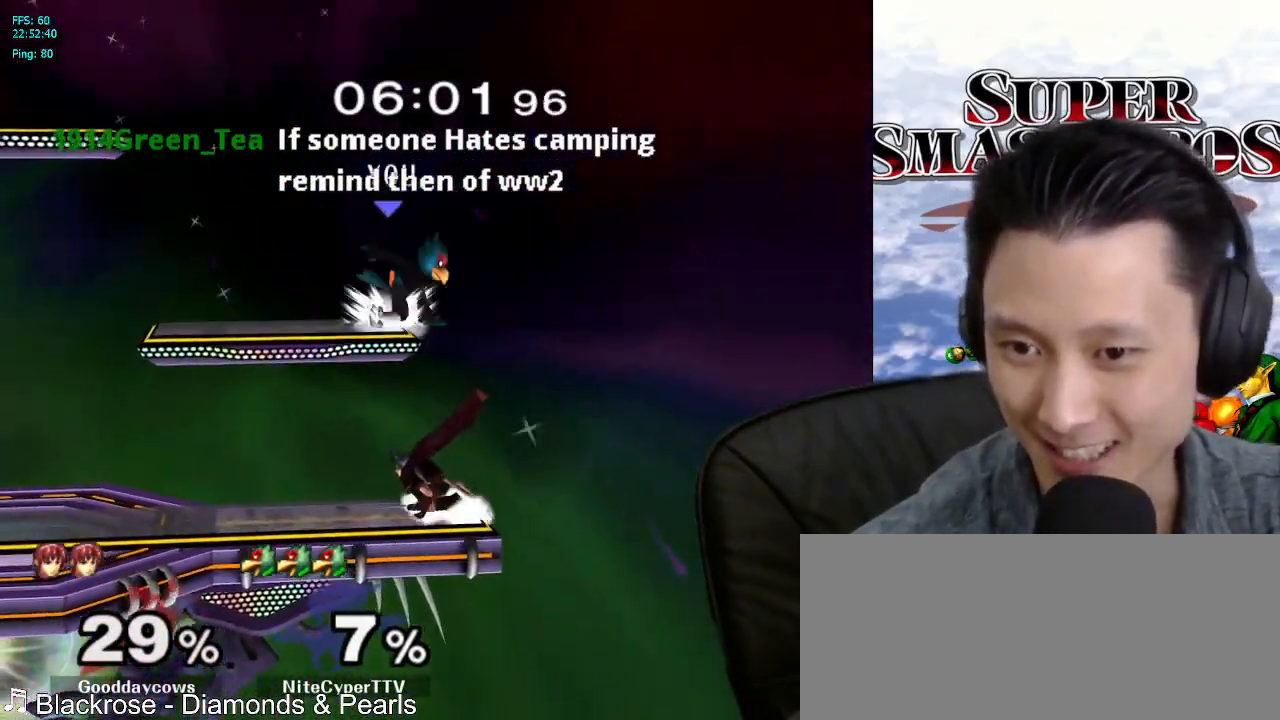
{"buttons": [], "left_stick": "center", "right_stick": "center", "events": [[17, "left_stick", "up-left"], [17, "right_stick", "down"], [50, "left_stick", "down-right"], [100, "right_stick", "center"], [167, "L1", "down"], [233, "left_stick", "center"], [300, "L1", "up"]]}
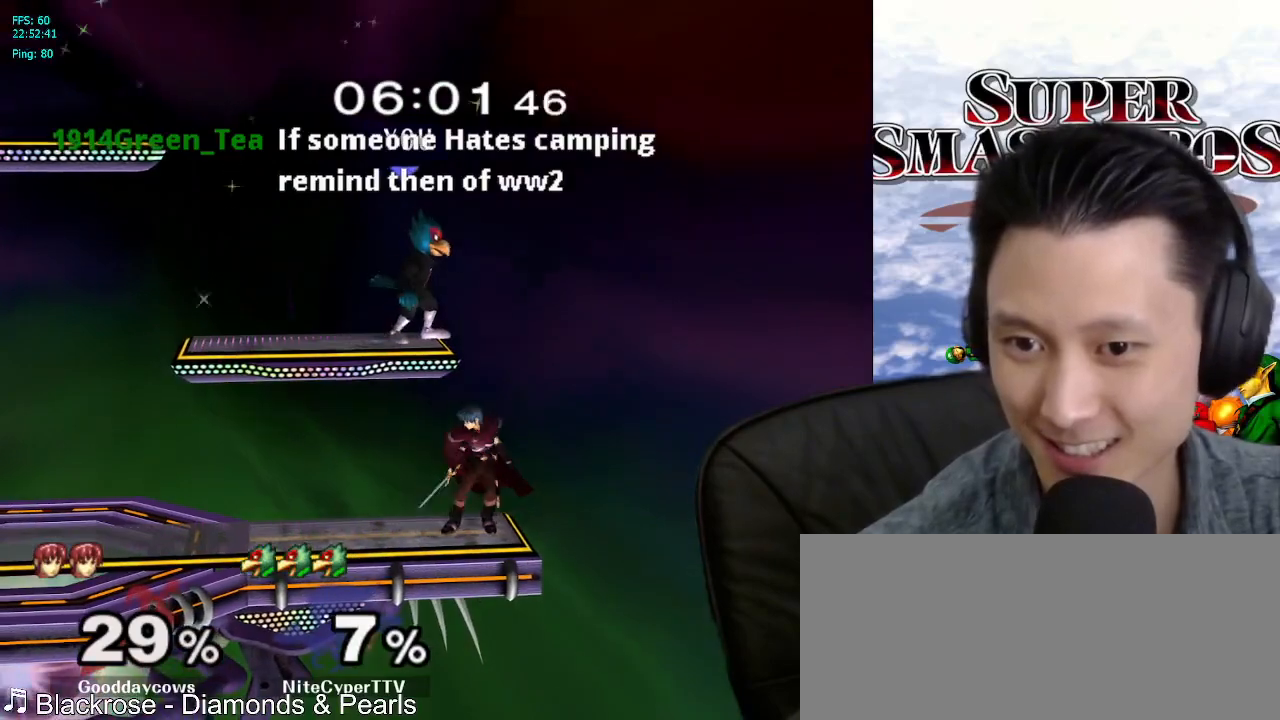
{"buttons": [], "left_stick": "down-left", "right_stick": "center", "events": [[100, "left_stick", "left"], [217, "L1", "down"], [333, "left_stick", "down-left"], [350, "right_stick", "right"], [417, "L1", "up"], [417, "right_stick", "center"]]}
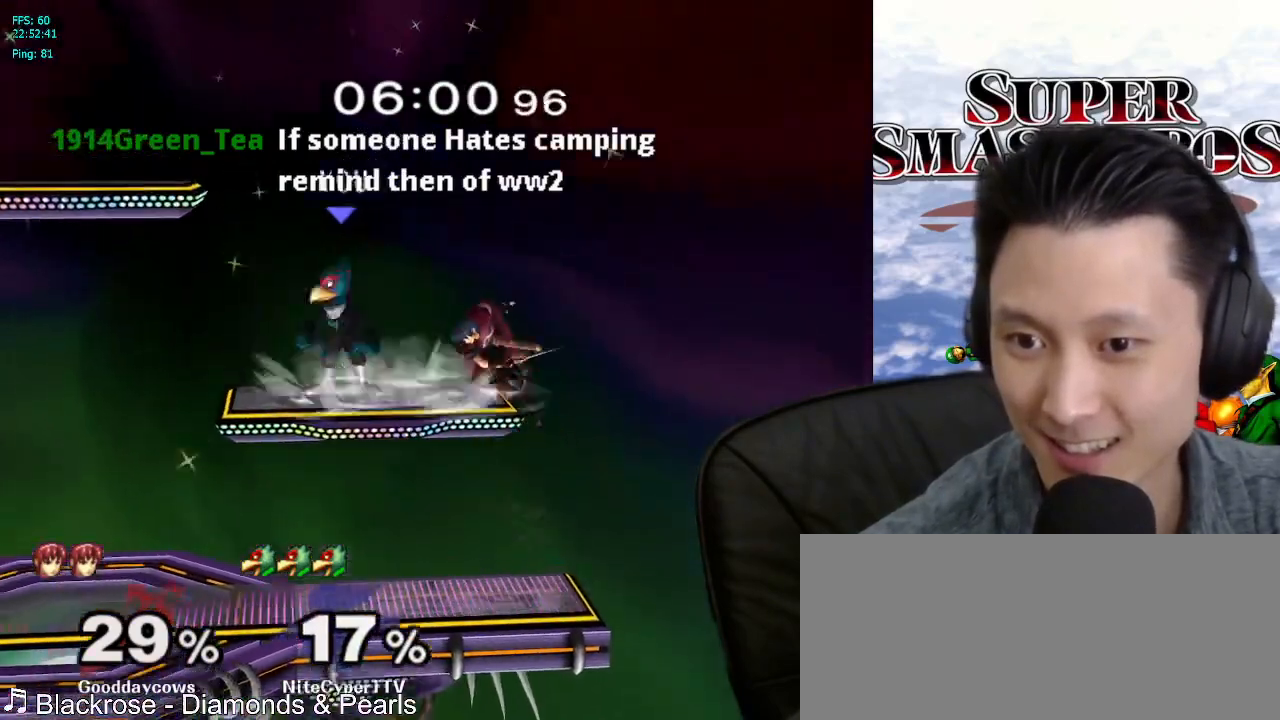
{"buttons": [], "left_stick": "center", "right_stick": "center", "events": [[33, "L1", "down"], [167, "L1", "up"], [200, "left_stick", "center"]]}
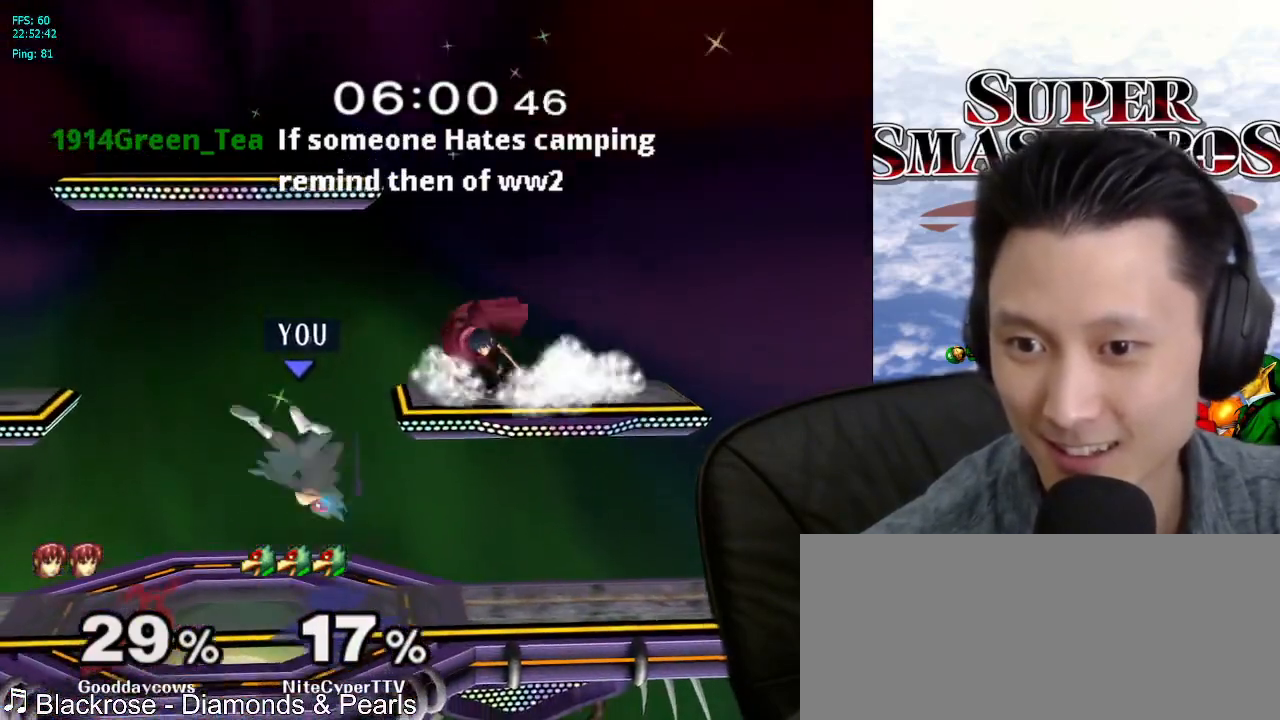
{"buttons": ["L1"], "left_stick": "right", "right_stick": "center", "events": [[133, "left_stick", "down"], [150, "L1", "down"], [283, "left_stick", "center"], [317, "L1", "up"], [400, "left_stick", "right"], [483, "L1", "down"]]}
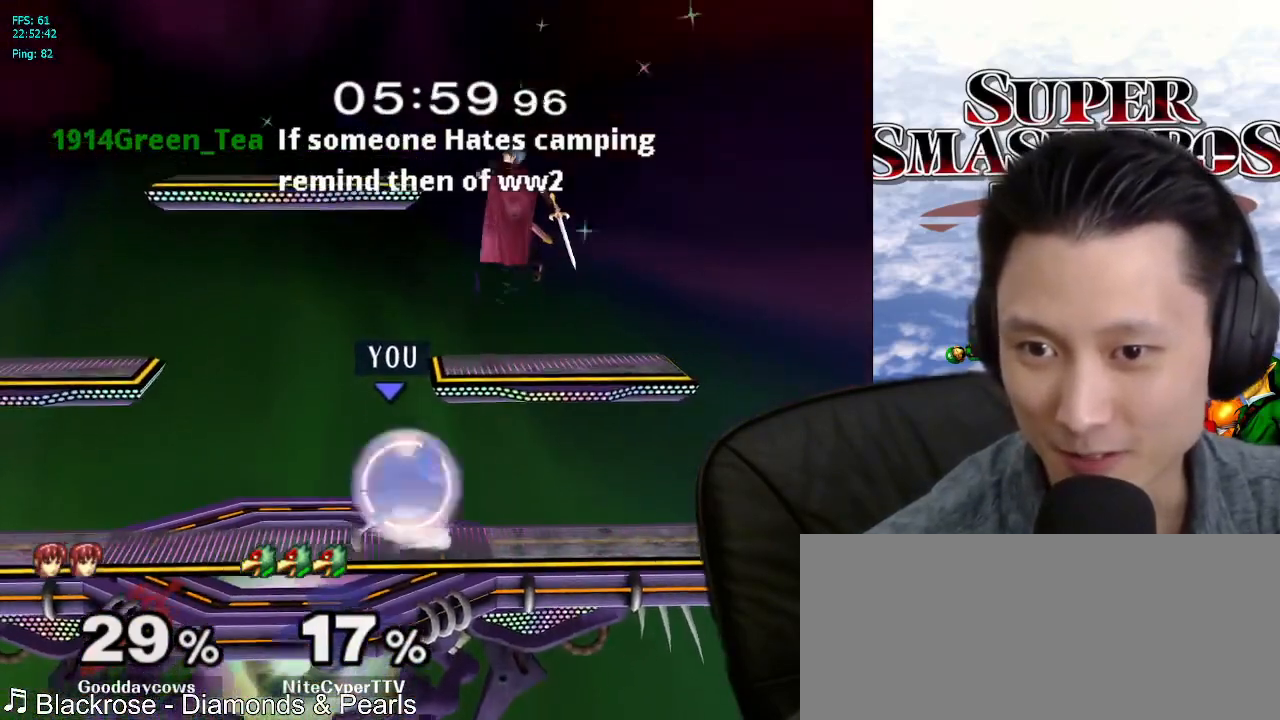
{"buttons": [], "left_stick": "right", "right_stick": "center", "events": [[267, "X", "down"], [300, "X", "up"], [400, "right_stick", "up"], [450, "L1", "up"], [467, "right_stick", "center"]]}
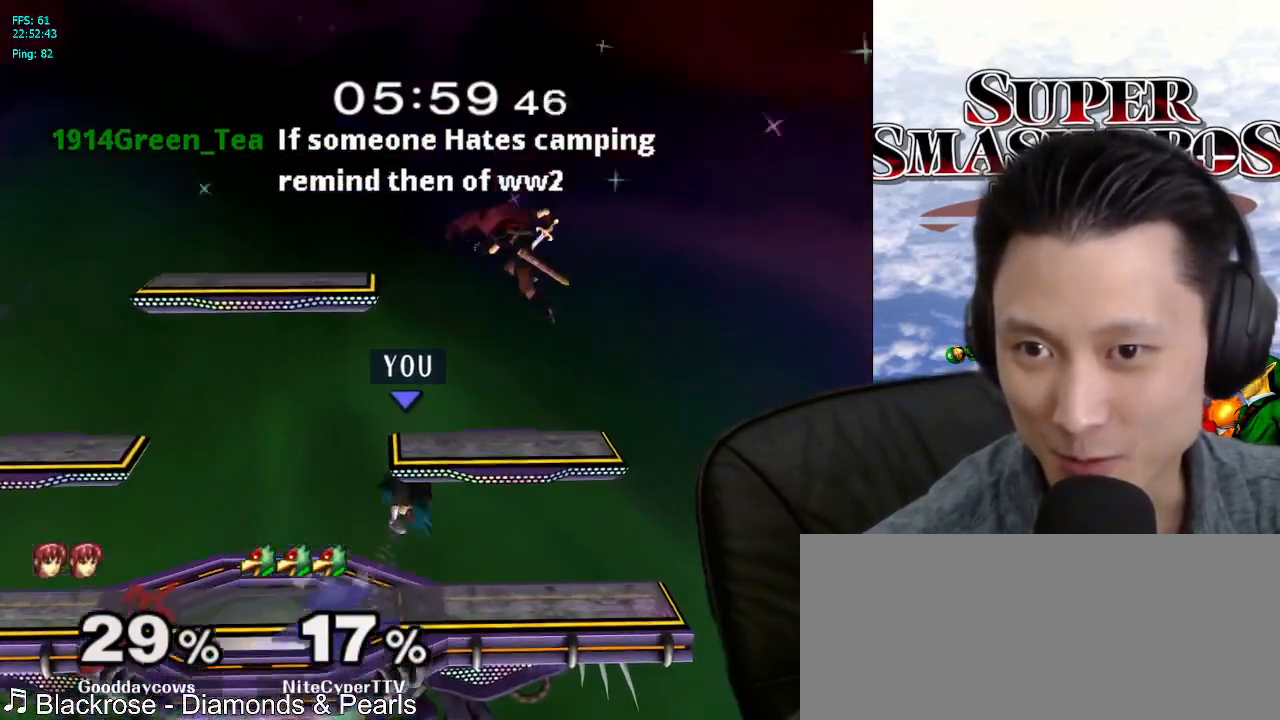
{"buttons": [], "left_stick": "down-left", "right_stick": "center", "events": [[200, "L1", "down"], [350, "L1", "up"], [350, "left_stick", "center"], [433, "left_stick", "down-left"]]}
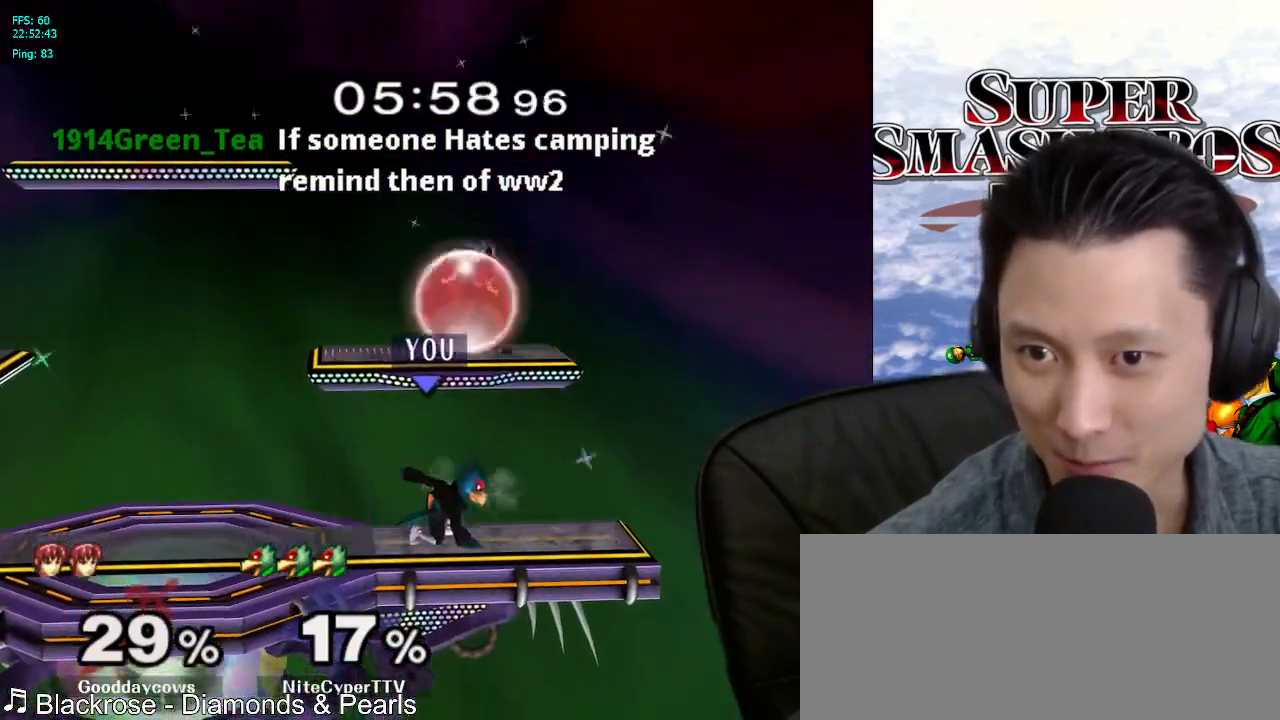
{"buttons": [], "left_stick": "center", "right_stick": "center", "events": [[17, "left_stick", "up-right"], [100, "B", "down"], [117, "left_stick", "down"], [150, "B", "up"], [267, "left_stick", "right"], [283, "X", "down"], [300, "L1", "down"], [317, "X", "up"], [417, "left_stick", "center"], [467, "L1", "up"]]}
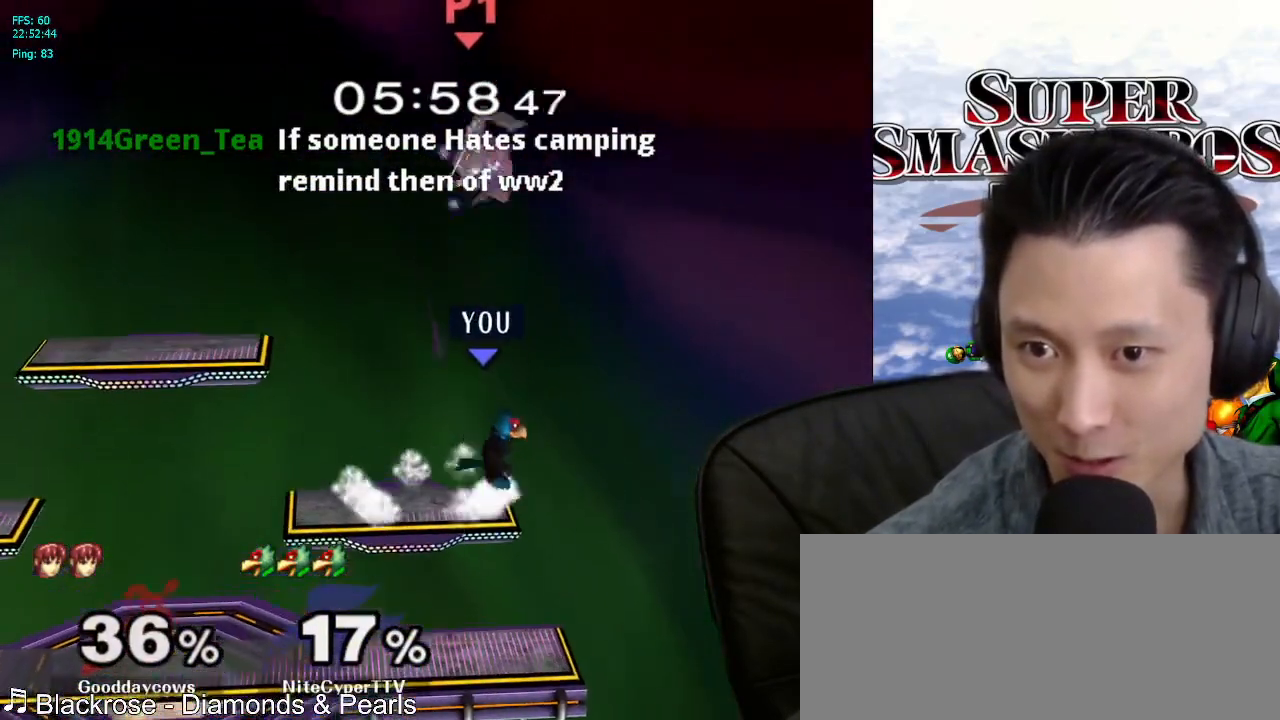
{"buttons": [], "left_stick": "center", "right_stick": "up", "events": [[167, "left_stick", "up-left"], [250, "left_stick", "down-left"], [350, "right_stick", "up"], [383, "left_stick", "center"]]}
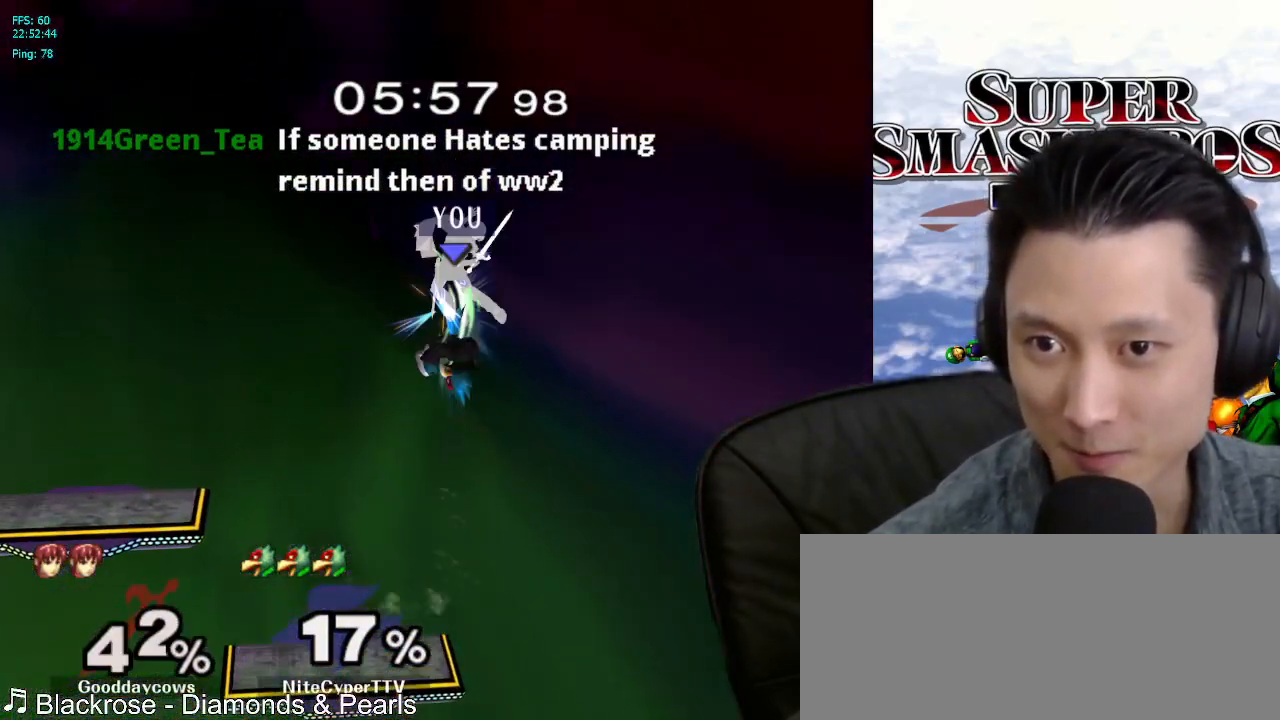
{"buttons": [], "left_stick": "center", "right_stick": "center", "events": [[17, "right_stick", "center"], [83, "left_stick", "left"], [383, "left_stick", "center"]]}
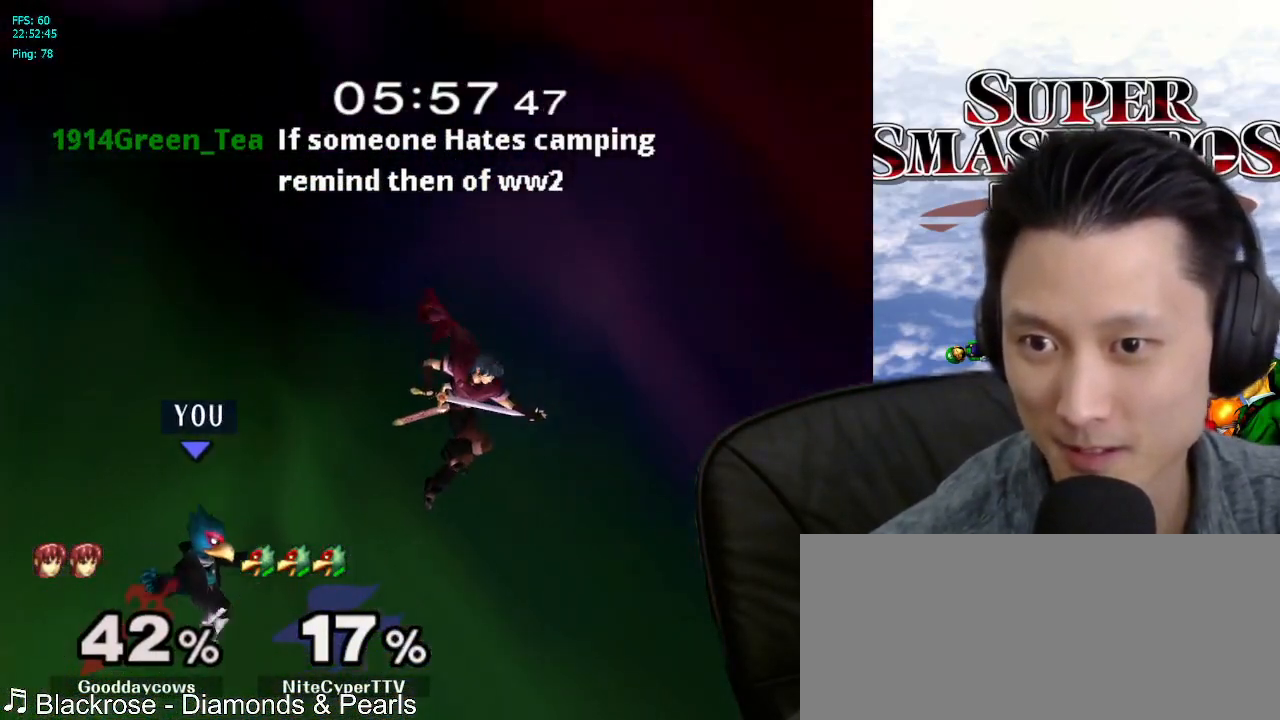
{"buttons": [], "left_stick": "down-left", "right_stick": "center", "events": [[33, "left_stick", "down"], [83, "left_stick", "left"], [167, "left_stick", "center"], [233, "A", "down"], [350, "A", "up"], [433, "left_stick", "down-left"]]}
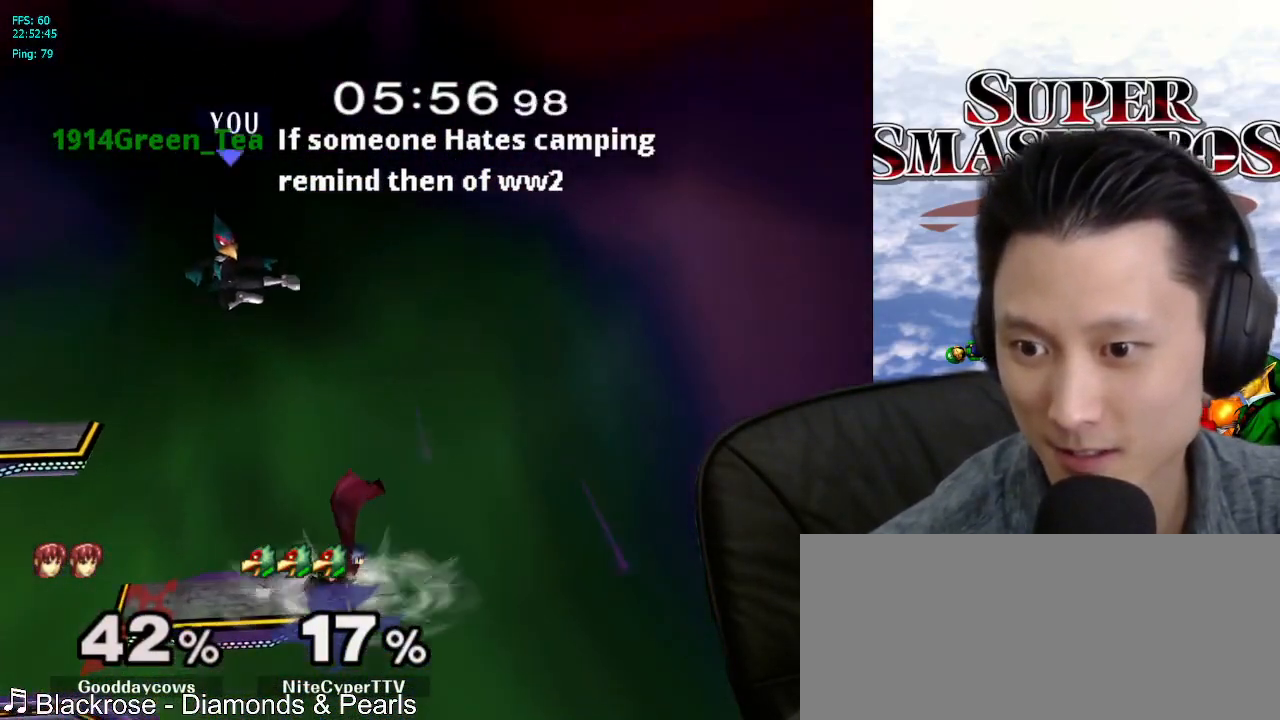
{"buttons": [], "left_stick": "center", "right_stick": "center", "events": [[83, "left_stick", "right"], [150, "L1", "down"], [383, "L1", "up"], [383, "left_stick", "center"]]}
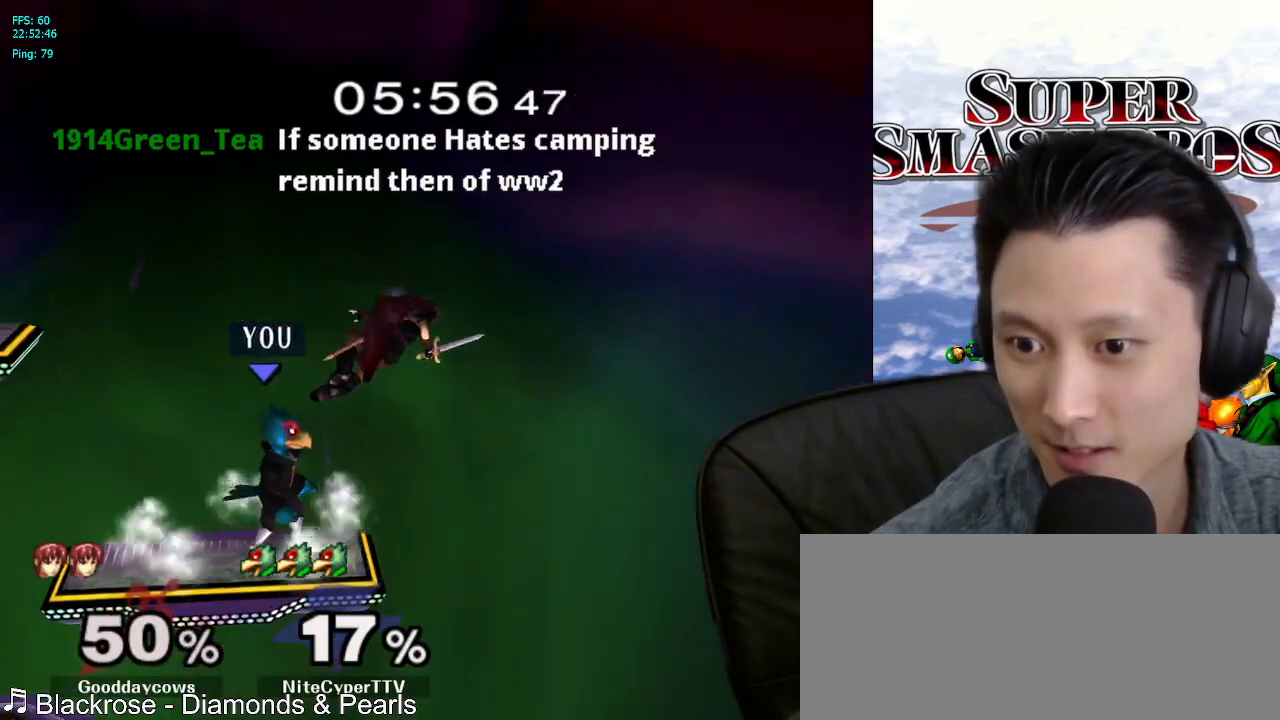
{"buttons": [], "left_stick": "right", "right_stick": "down", "events": [[17, "A", "down"], [133, "A", "up"], [350, "left_stick", "down"], [500, "left_stick", "right"], [500, "right_stick", "down"]]}
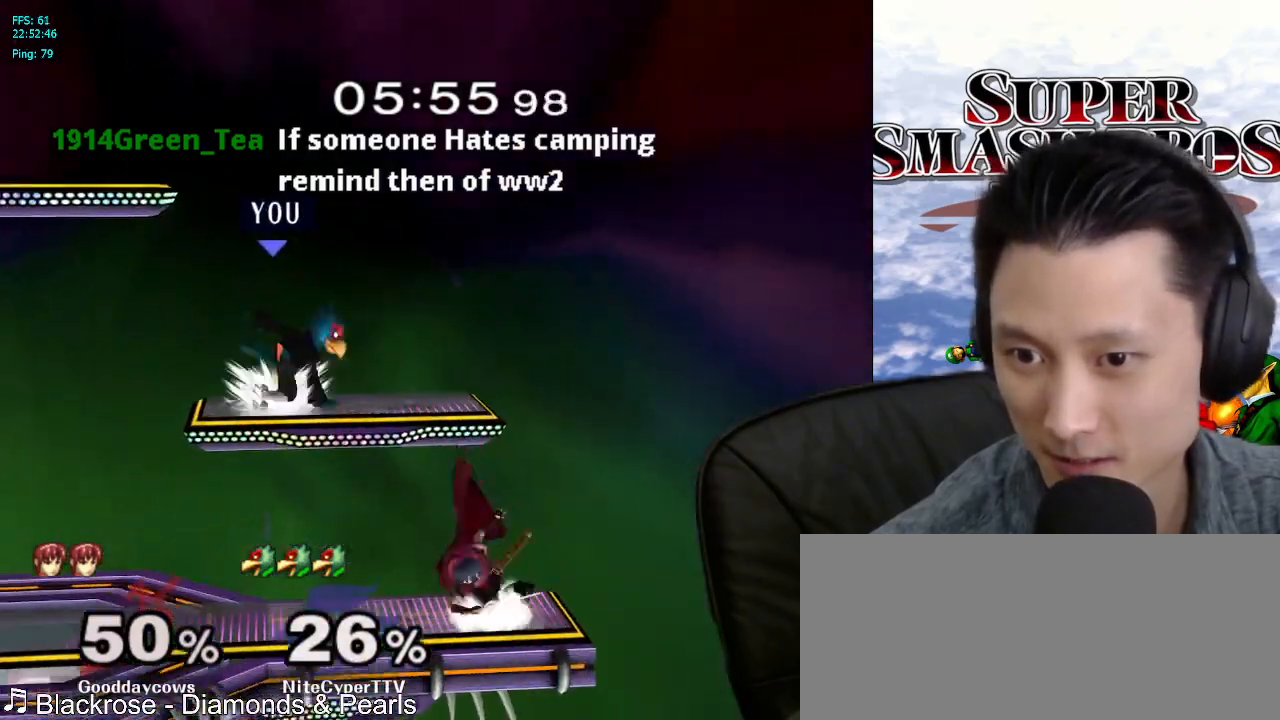
{"buttons": [], "left_stick": "left", "right_stick": "center", "events": [[67, "right_stick", "center"], [183, "left_stick", "center"], [283, "X", "down"], [333, "X", "up"], [333, "left_stick", "left"]]}
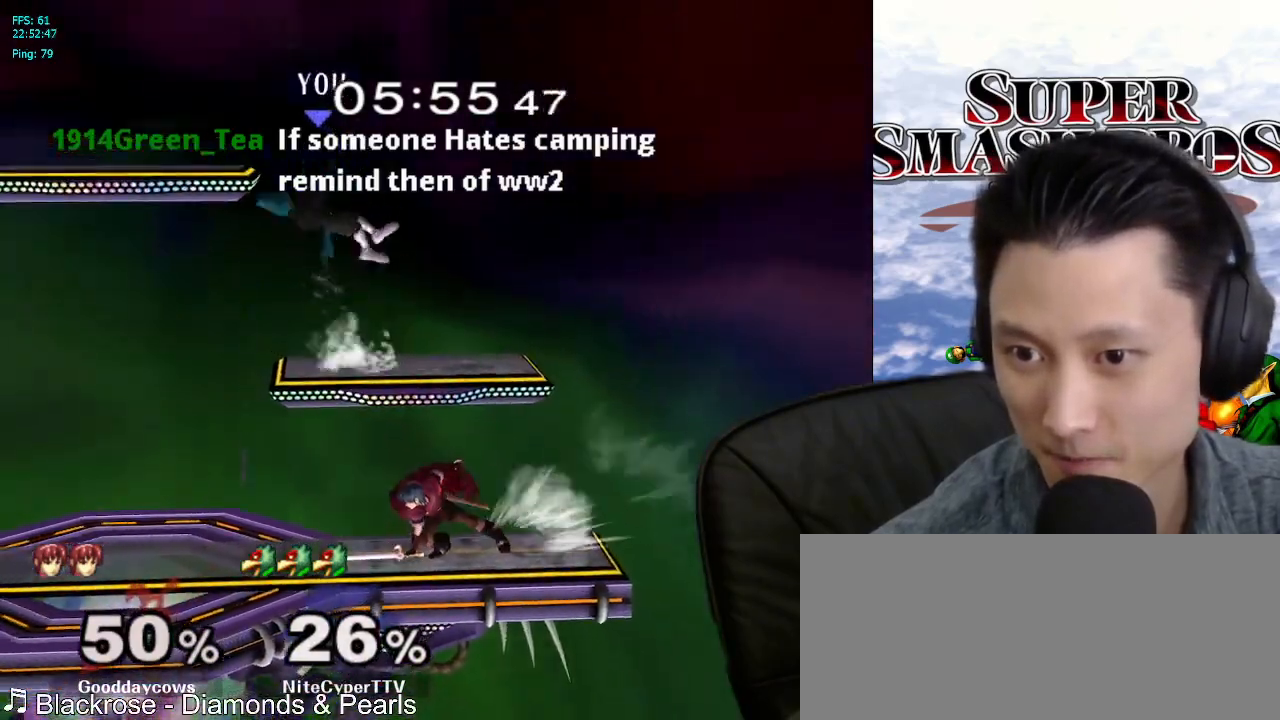
{"buttons": ["L1"], "left_stick": "right", "right_stick": "center", "events": [[83, "left_stick", "right"], [300, "X", "down"], [317, "L1", "down"], [333, "X", "up"]]}